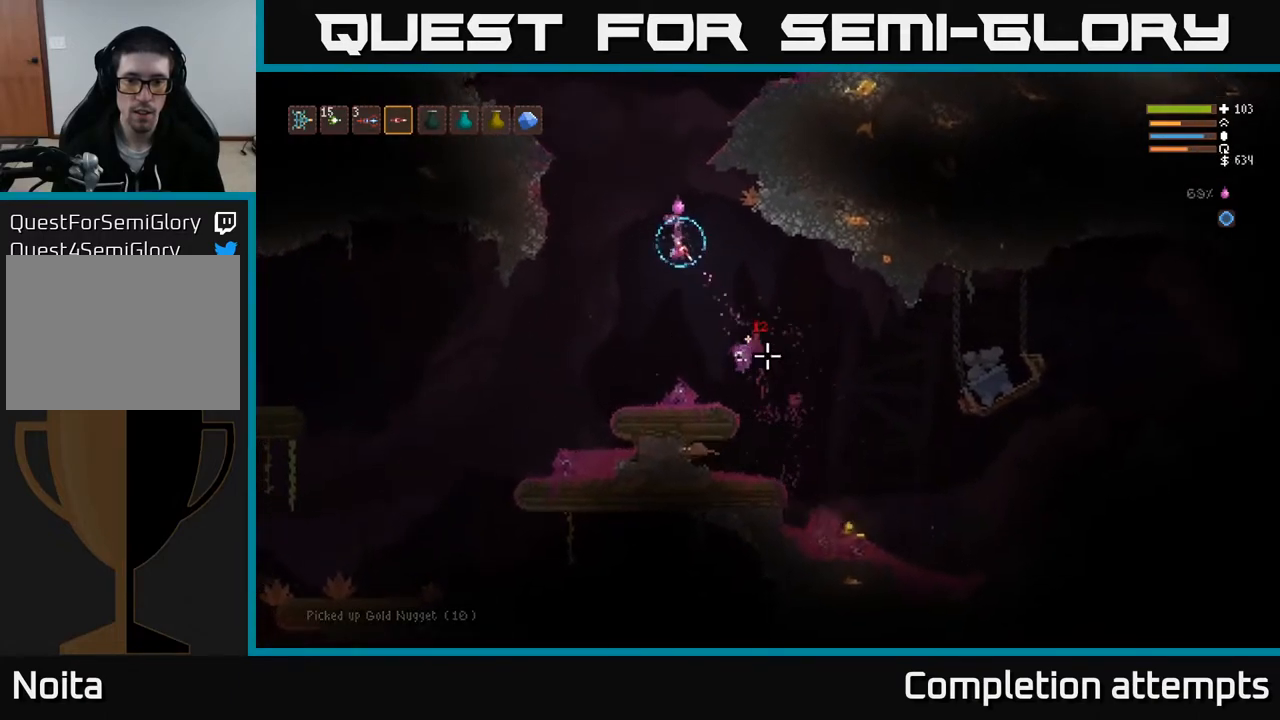
Gameplay with a controller (Xbox layout); each line is a JSON object with the inputs held at the frame after it. "events" lists button and stick changes between this image and that frame as [ms after this image, input, new state], when the widget could be followed in between.
{"buttons": ["L2"], "left_stick": "right", "right_stick": "down-right", "events": [[150, "R2", "up"], [183, "left_stick", "right"], [500, "L2", "down"]]}
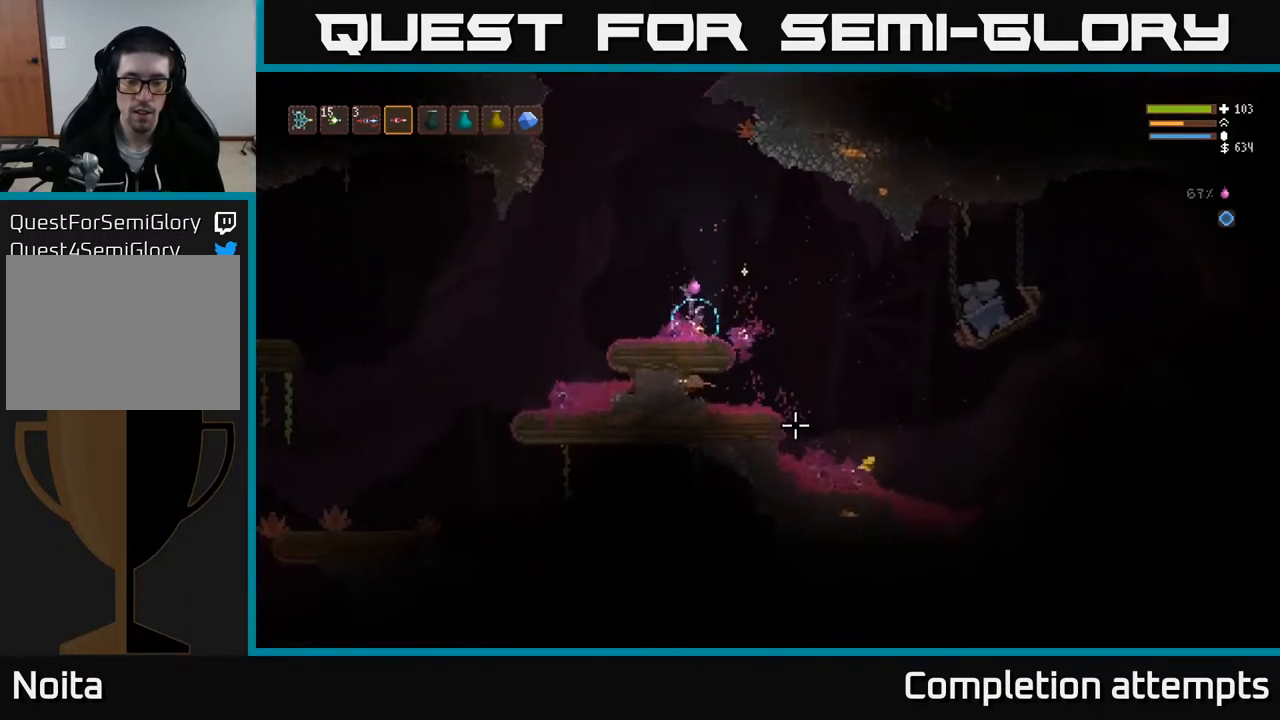
{"buttons": [], "left_stick": "right", "right_stick": "down-left", "events": [[50, "right_stick", "down"], [117, "L2", "up"], [350, "right_stick", "down-left"]]}
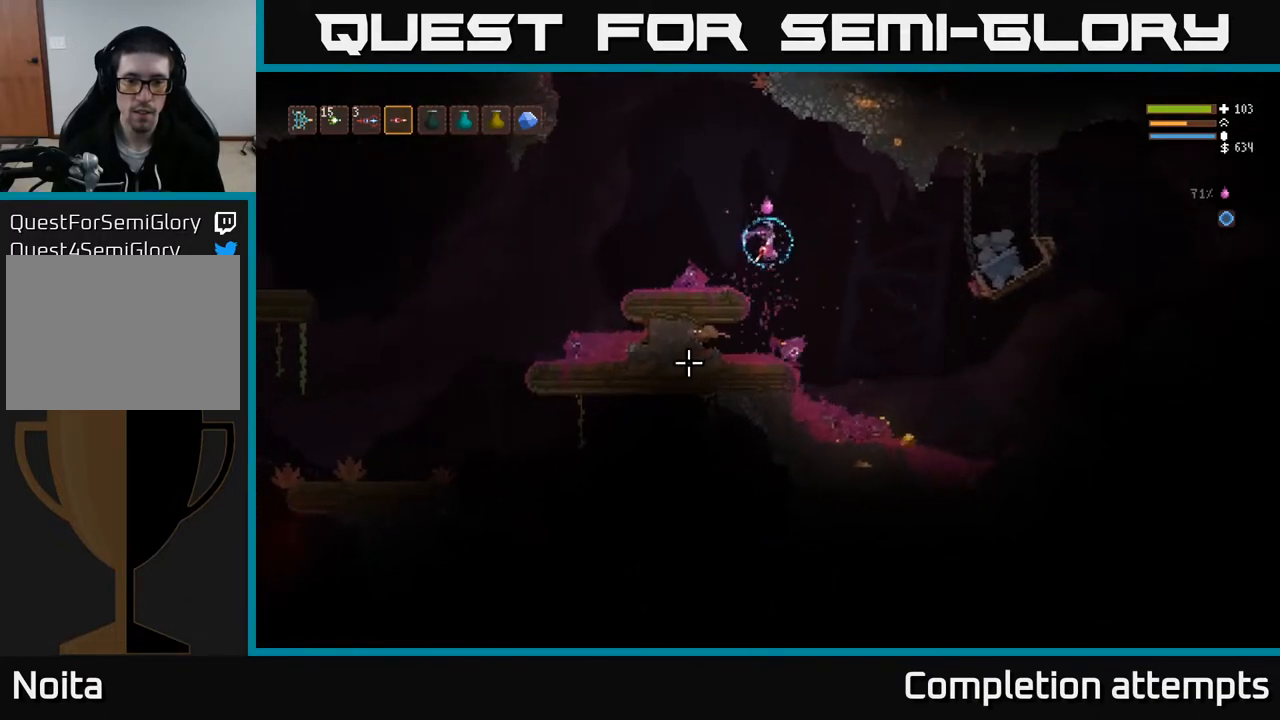
{"buttons": ["R2"], "left_stick": "center", "right_stick": "left", "events": [[100, "left_stick", "center"], [150, "left_stick", "left"], [283, "right_stick", "left"], [300, "R2", "down"], [300, "left_stick", "center"]]}
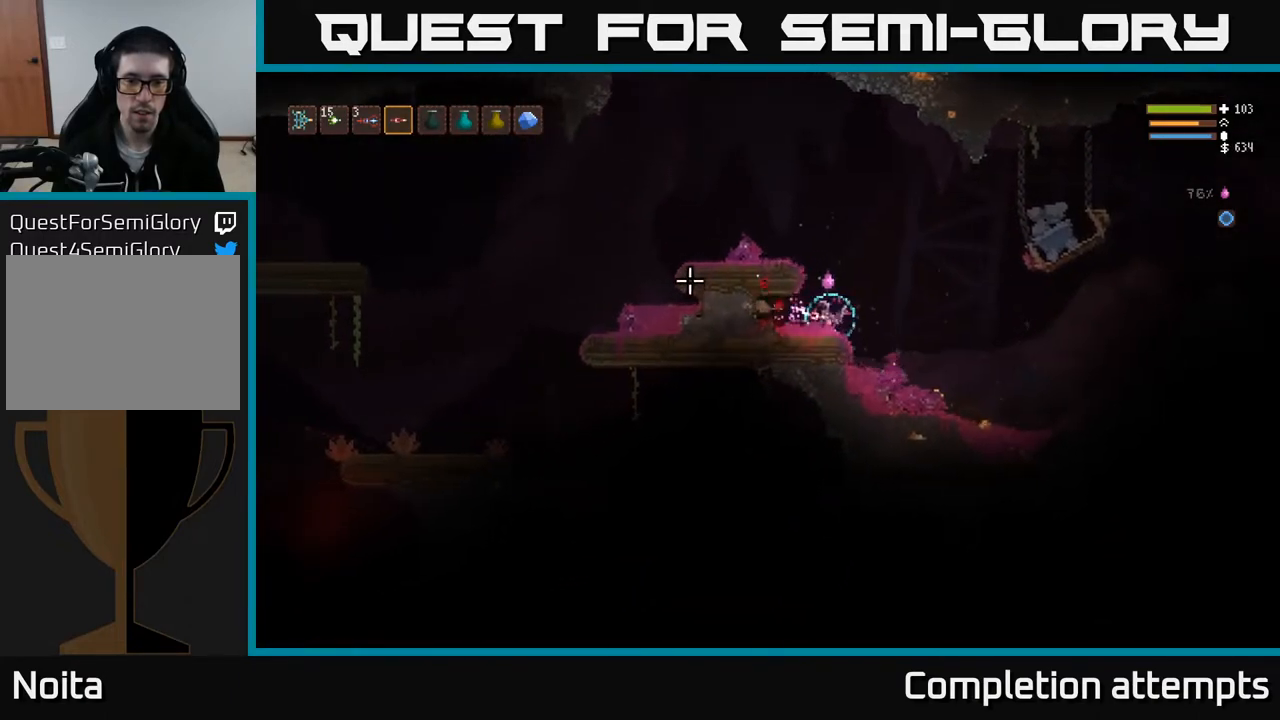
{"buttons": ["L2"], "left_stick": "right", "right_stick": "left", "events": [[133, "left_stick", "left"], [267, "R2", "up"], [383, "left_stick", "right"], [400, "L2", "down"]]}
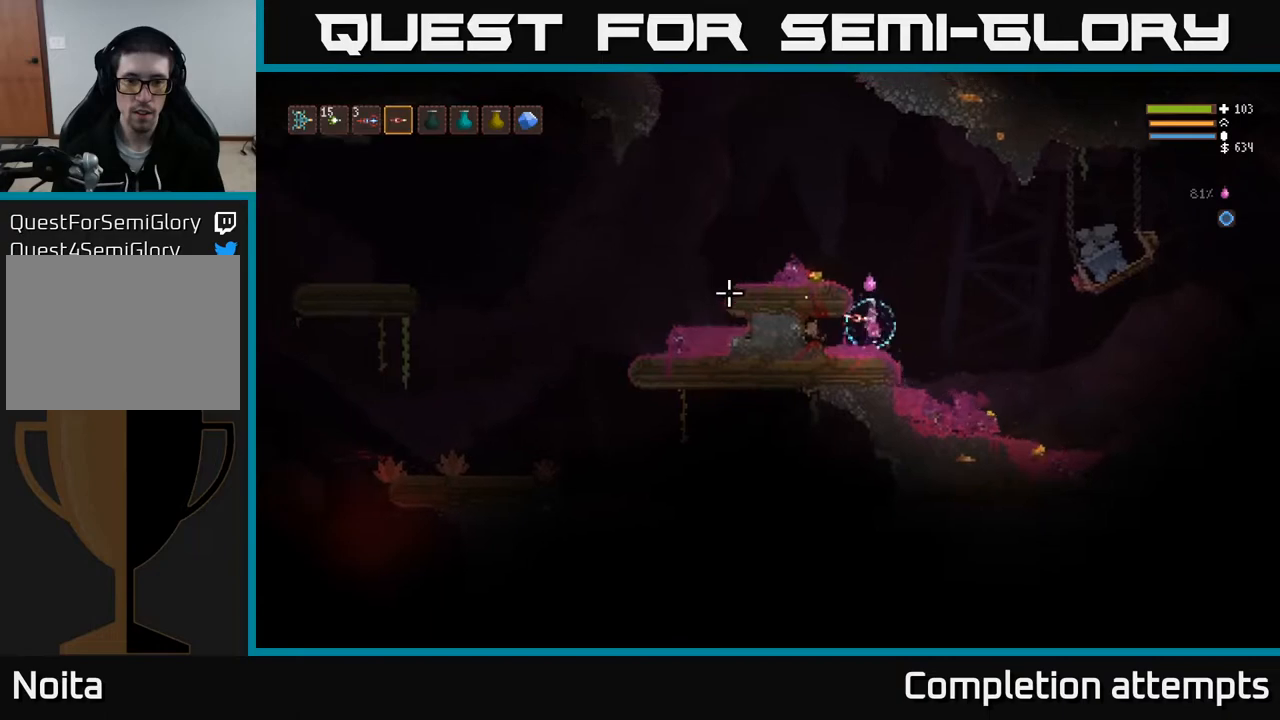
{"buttons": [], "left_stick": "left", "right_stick": "up-left", "events": [[133, "left_stick", "left"], [283, "L2", "up"], [367, "right_stick", "up-left"]]}
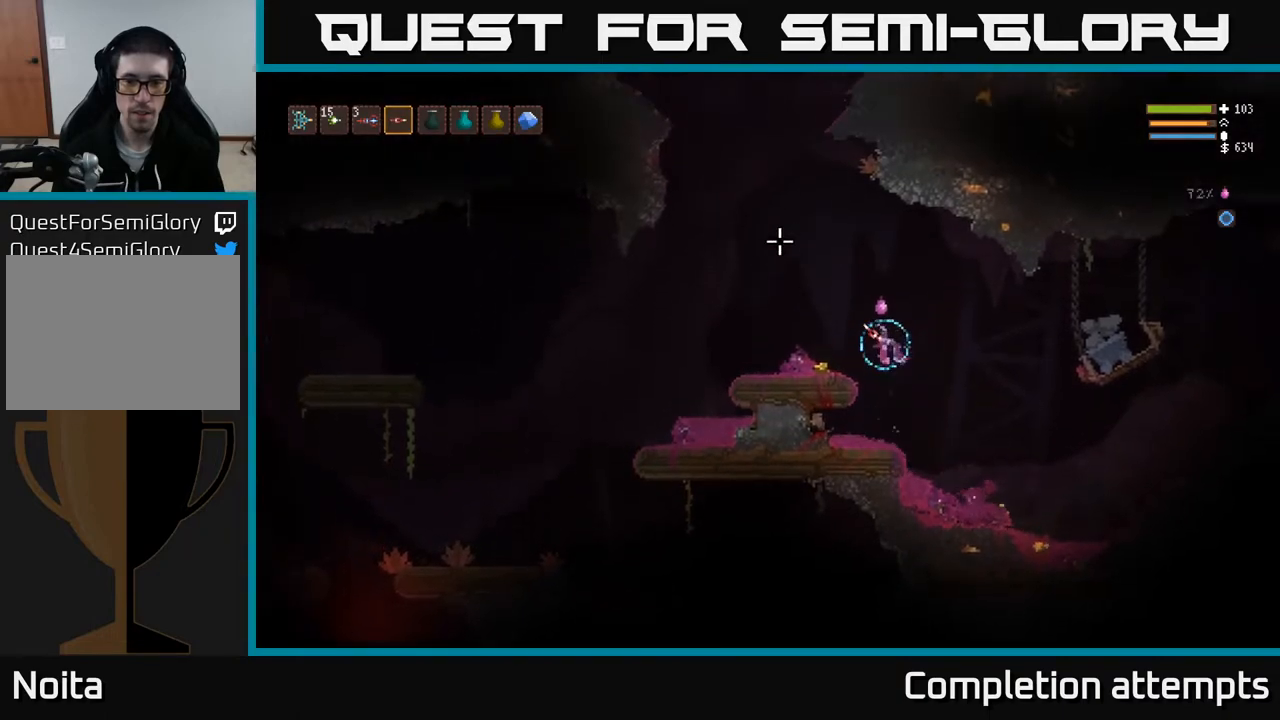
{"buttons": [], "left_stick": "center", "right_stick": "right", "events": [[50, "right_stick", "up"], [167, "right_stick", "up-right"], [367, "right_stick", "right"], [433, "left_stick", "center"]]}
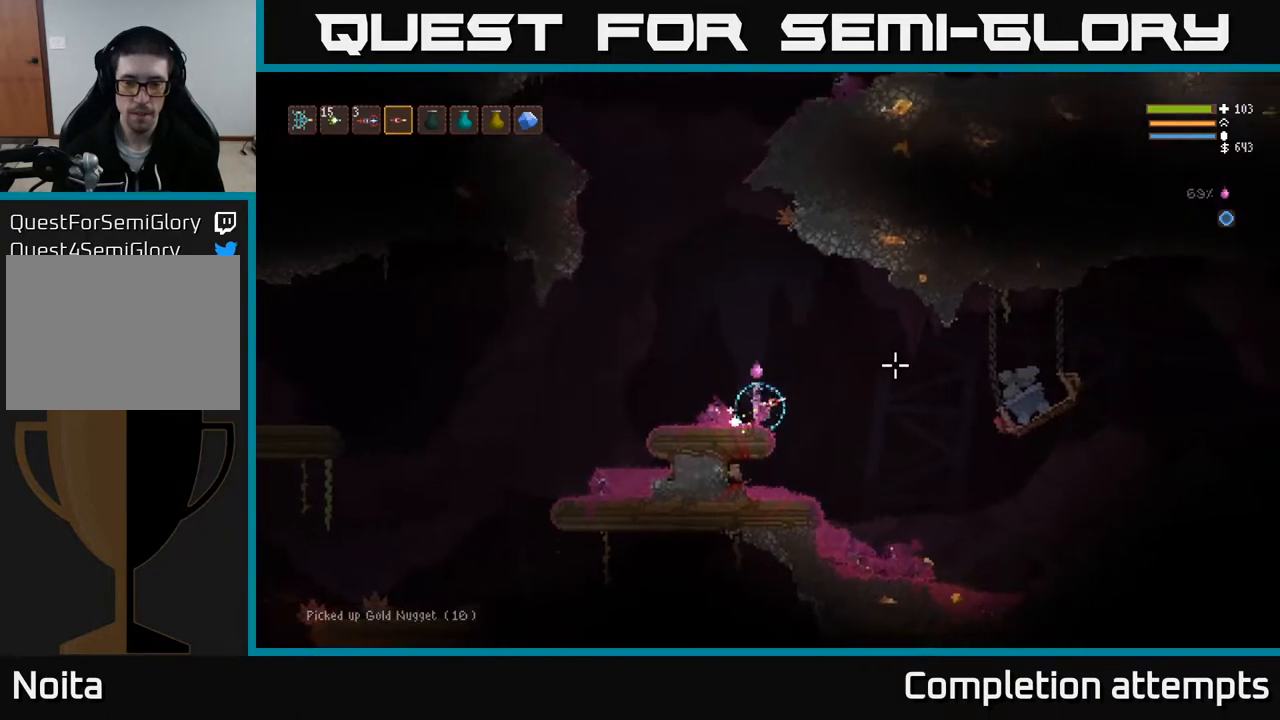
{"buttons": [], "left_stick": "right", "right_stick": "right", "events": [[33, "left_stick", "right"], [50, "L2", "down"], [233, "L2", "up"]]}
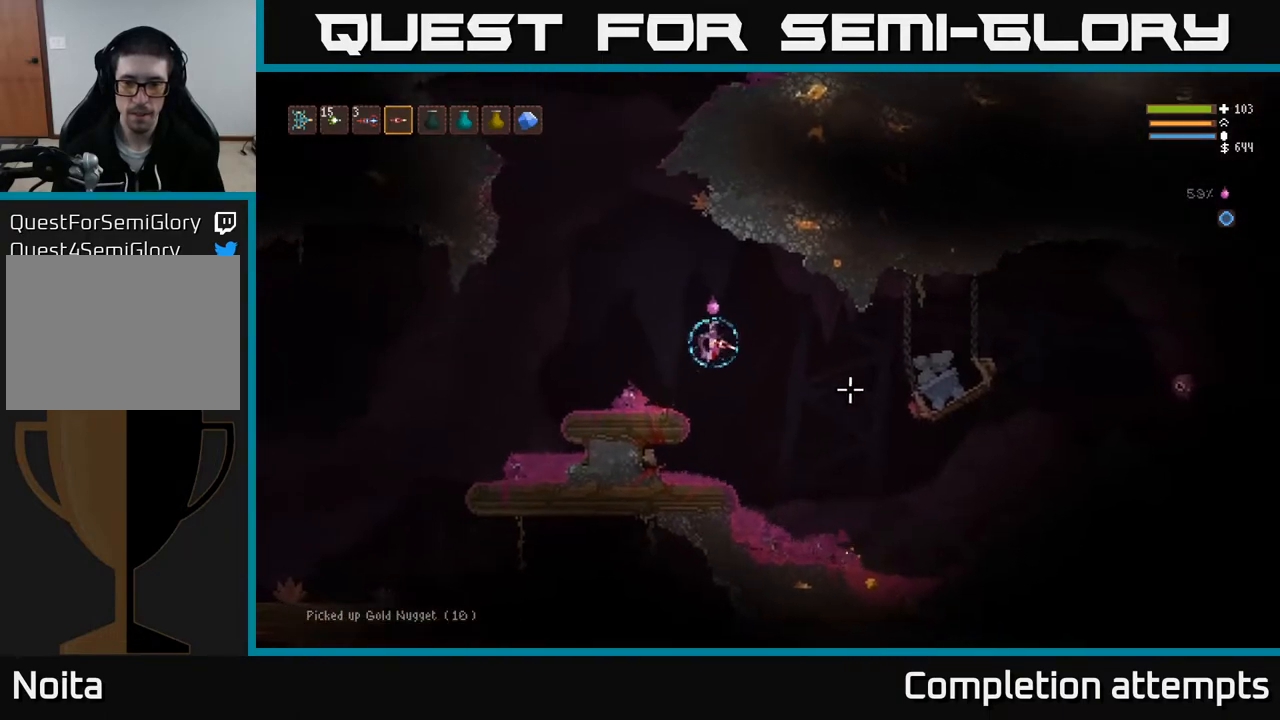
{"buttons": ["L2"], "left_stick": "right", "right_stick": "right", "events": [[450, "L2", "down"]]}
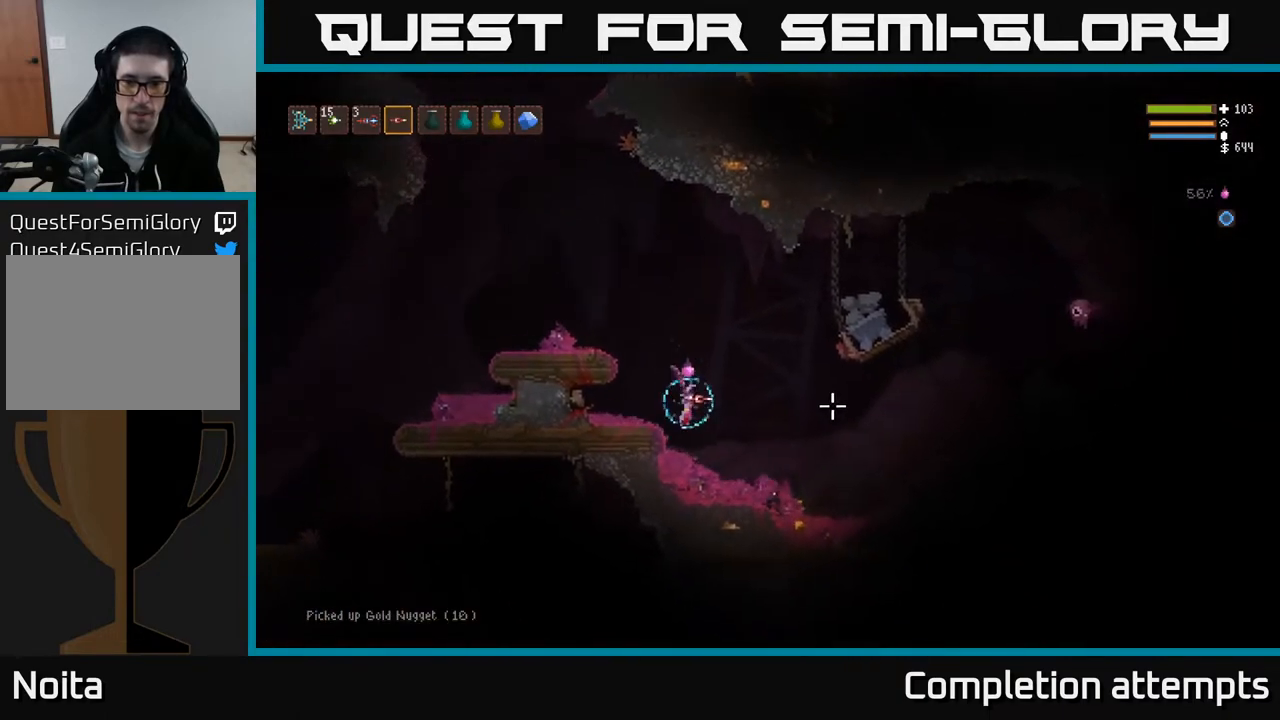
{"buttons": [], "left_stick": "right", "right_stick": "up-right", "events": [[67, "L2", "up"], [483, "right_stick", "up-right"]]}
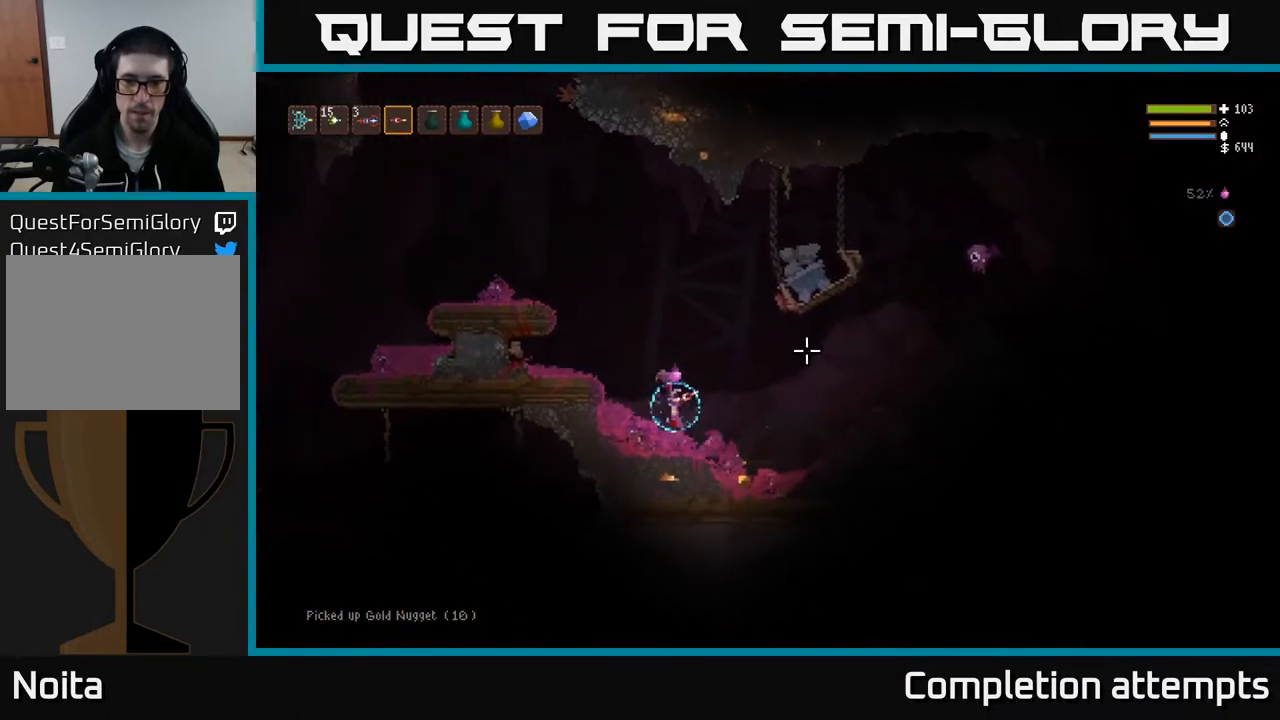
{"buttons": ["R2"], "left_stick": "right", "right_stick": "up-right", "events": [[383, "R2", "down"]]}
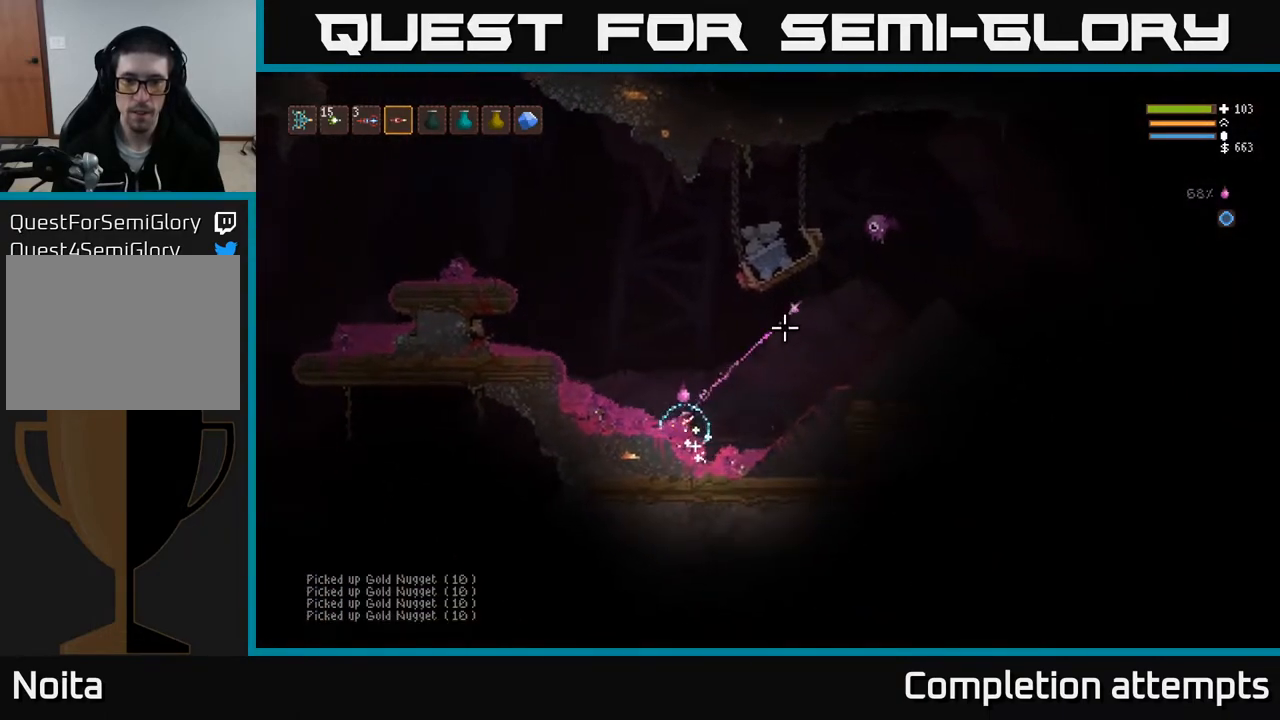
{"buttons": ["R2"], "left_stick": "center", "right_stick": "up-right", "events": [[417, "left_stick", "left"], [500, "left_stick", "center"]]}
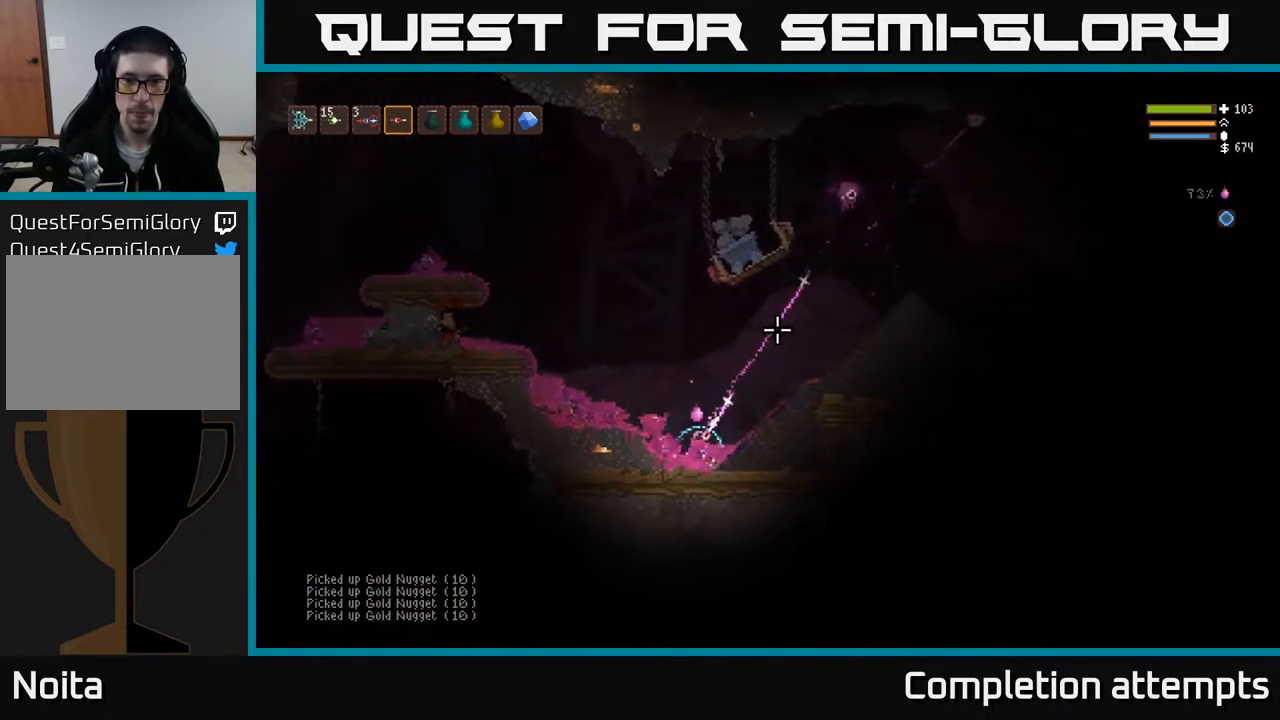
{"buttons": ["R2"], "left_stick": "center", "right_stick": "up-right", "events": []}
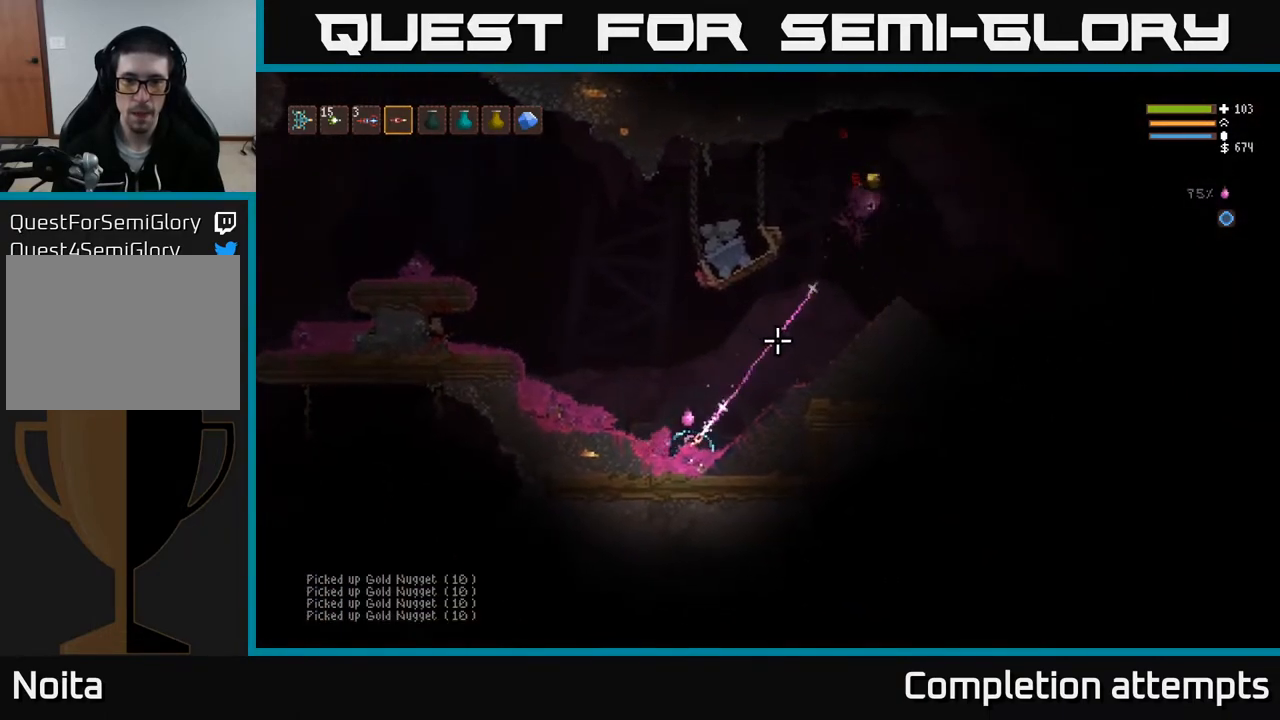
{"buttons": [], "left_stick": "left", "right_stick": "up-right", "events": [[67, "left_stick", "left"], [200, "R2", "up"], [250, "L2", "down"], [483, "L2", "up"]]}
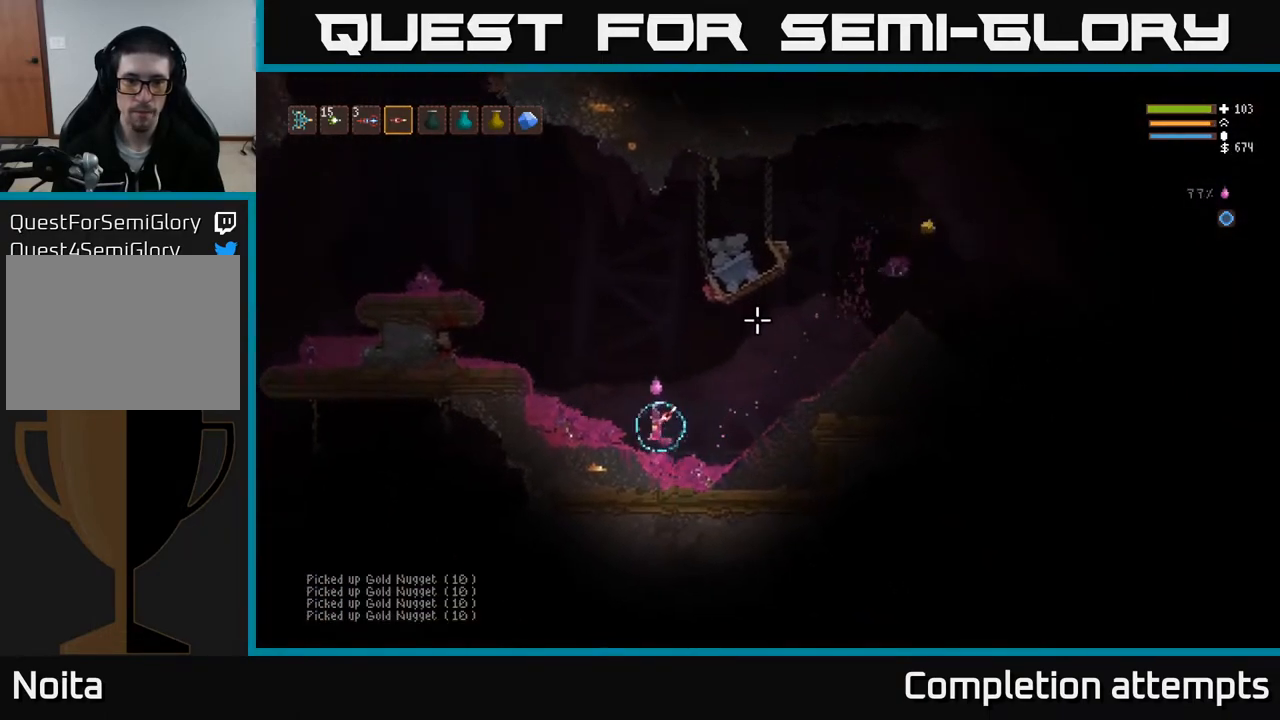
{"buttons": [], "left_stick": "left", "right_stick": "up-right", "events": []}
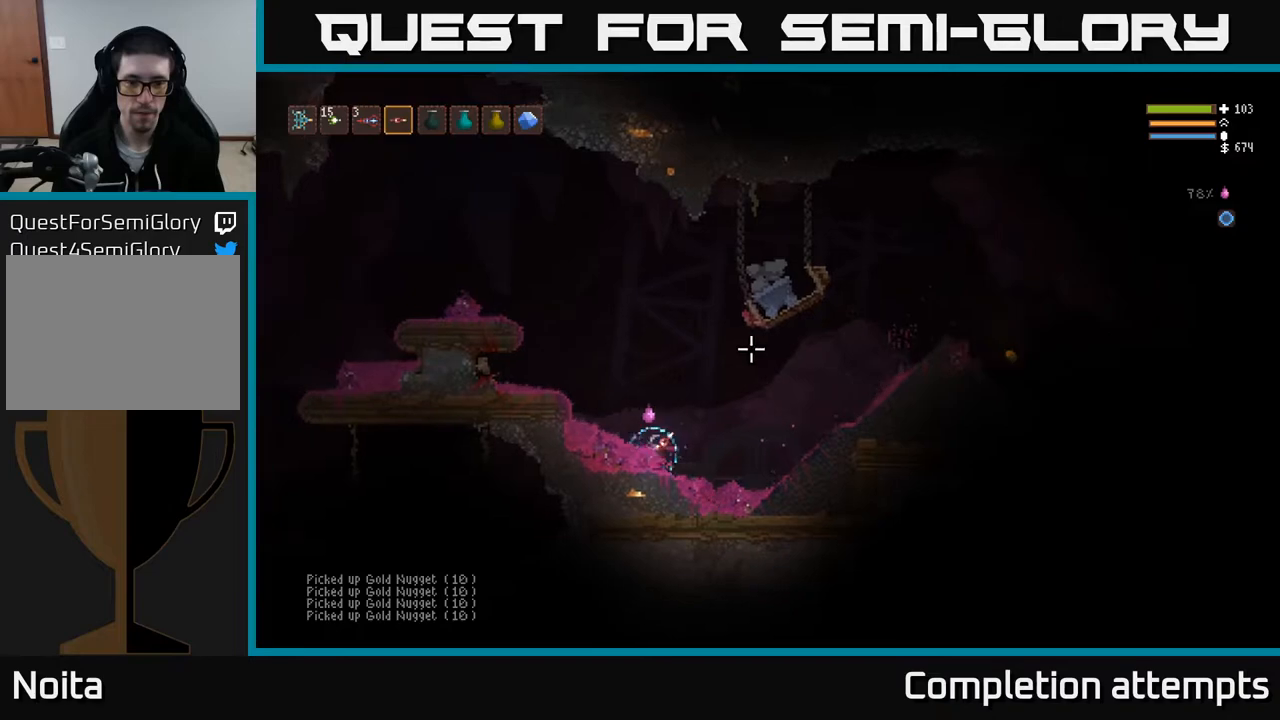
{"buttons": ["L2"], "left_stick": "right", "right_stick": "up-right", "events": [[350, "left_stick", "down-right"], [433, "L2", "down"], [450, "left_stick", "right"]]}
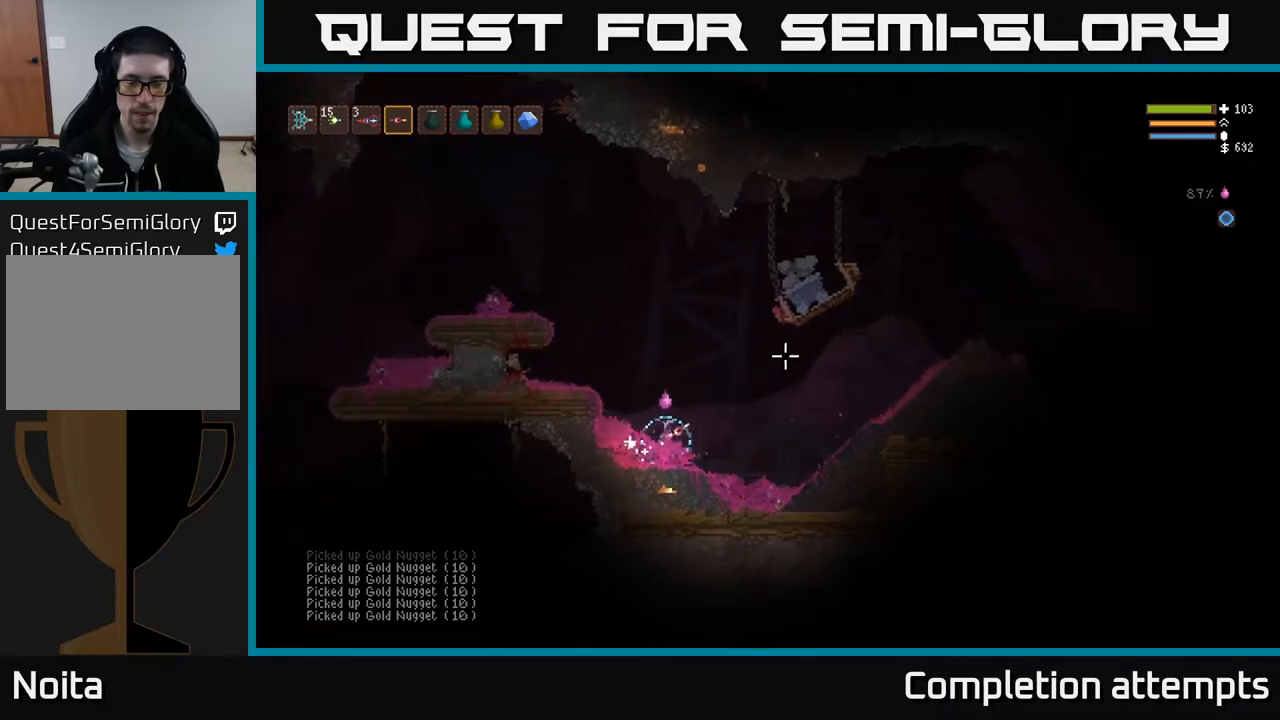
{"buttons": [], "left_stick": "right", "right_stick": "right", "events": [[150, "L2", "up"], [150, "right_stick", "right"]]}
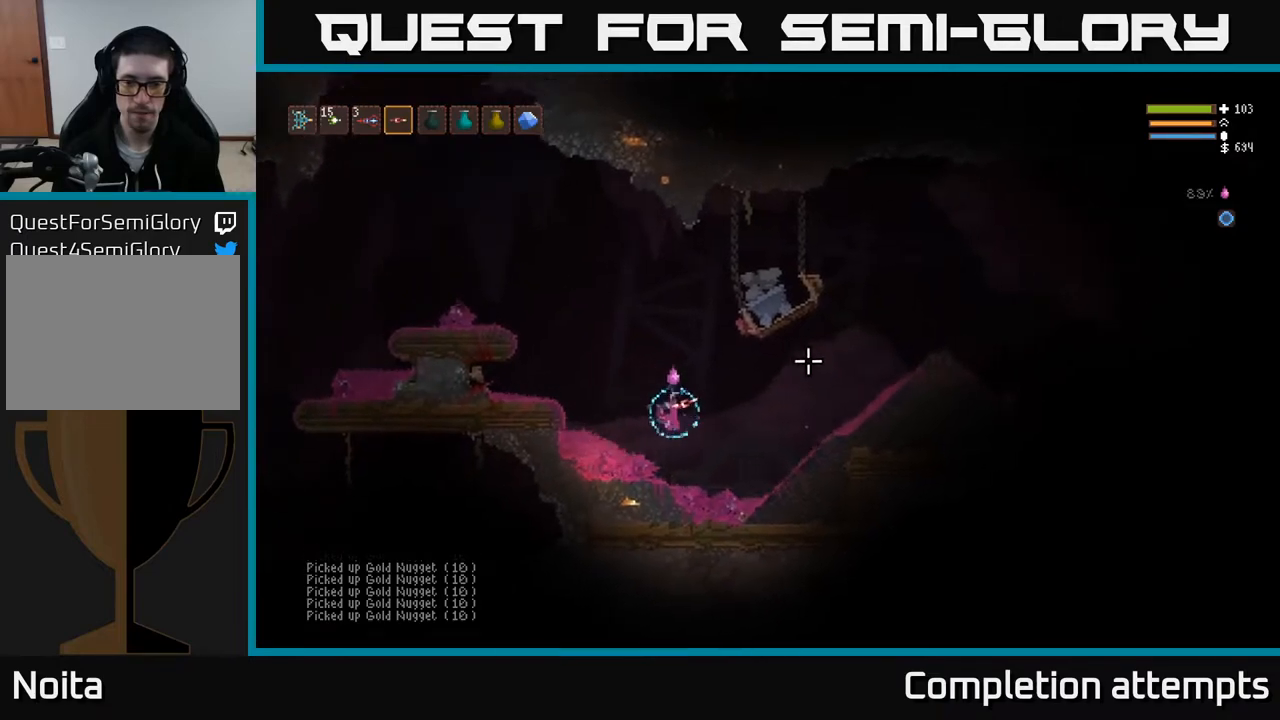
{"buttons": ["L2"], "left_stick": "right", "right_stick": "right", "events": [[367, "L2", "down"]]}
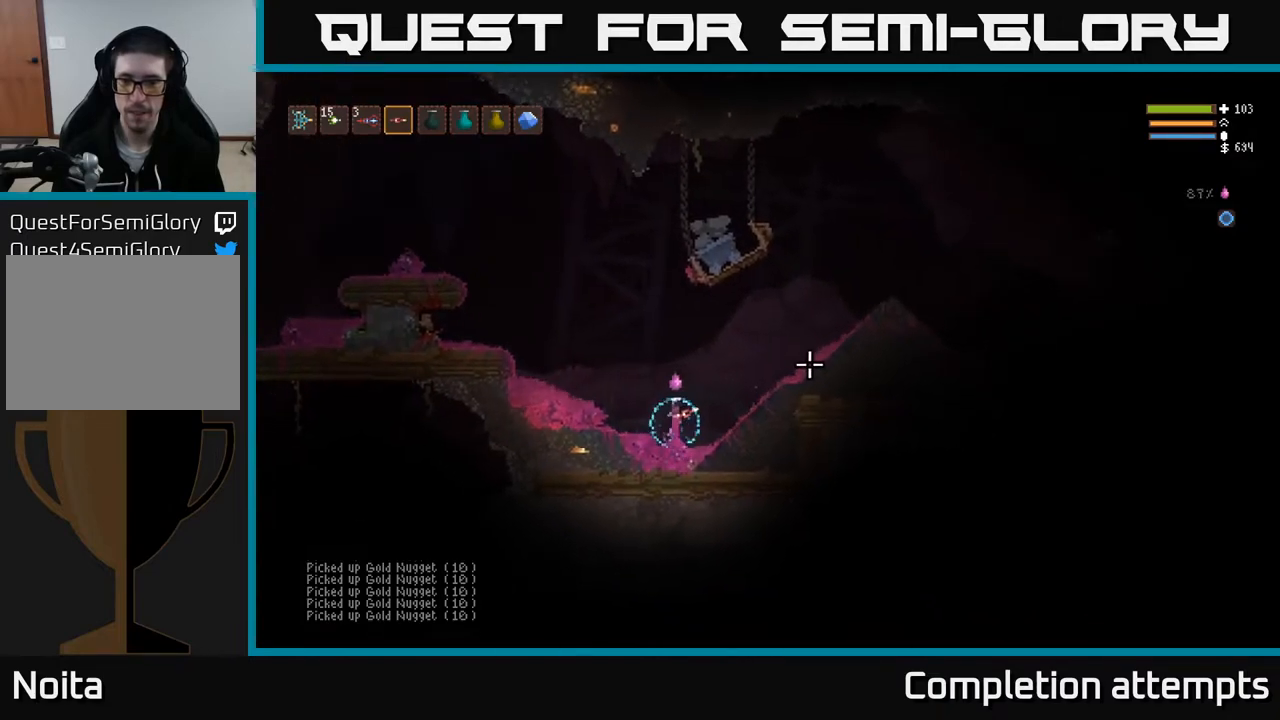
{"buttons": [], "left_stick": "right", "right_stick": "right", "events": [[283, "L2", "up"]]}
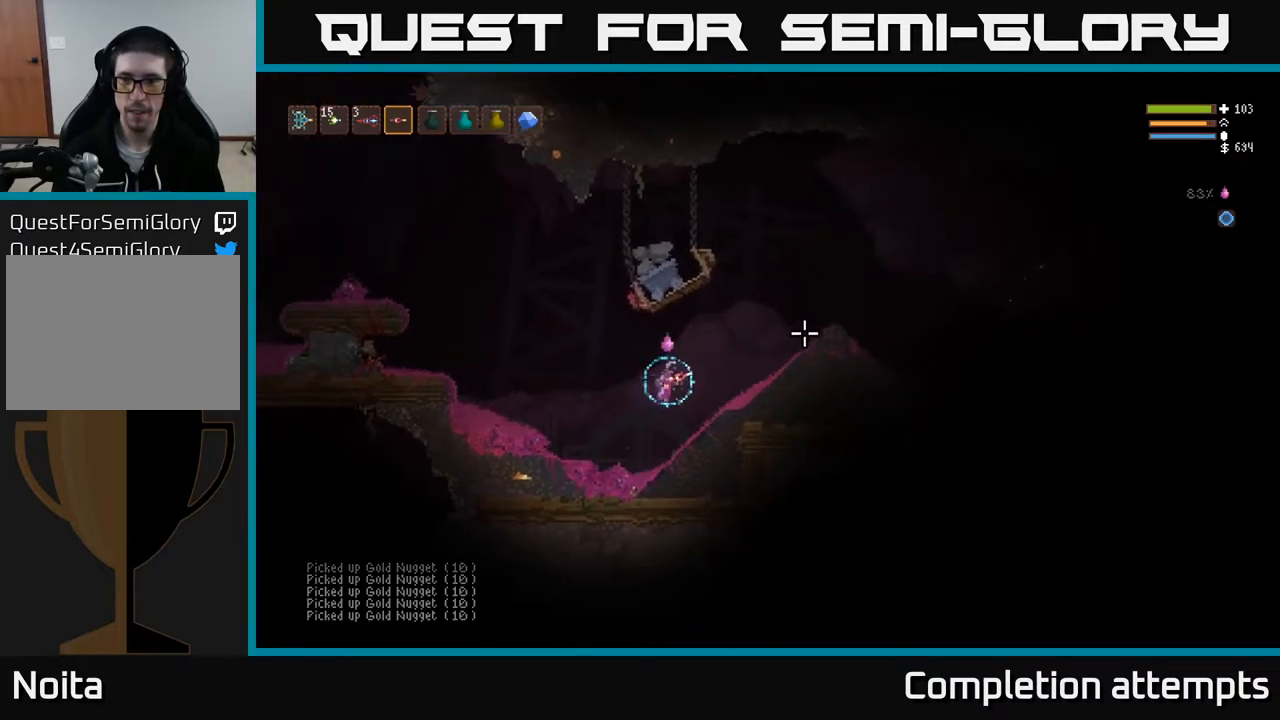
{"buttons": [], "left_stick": "right", "right_stick": "right", "events": []}
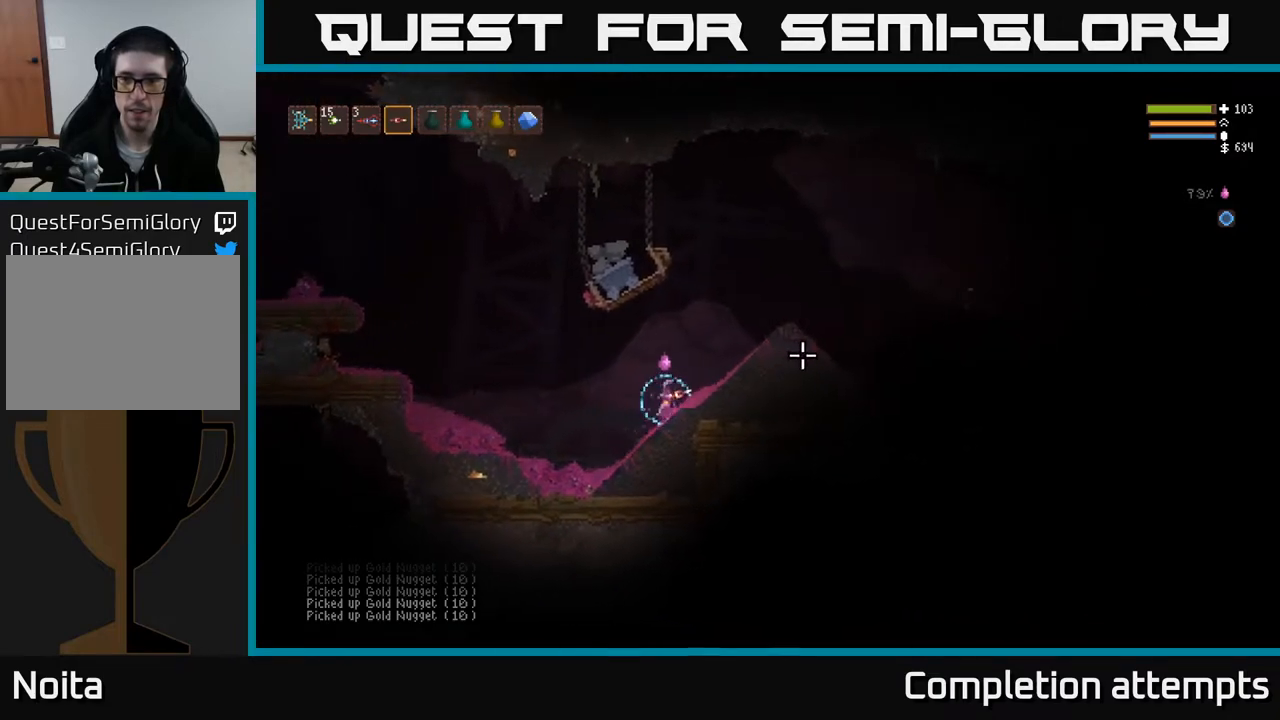
{"buttons": ["L2"], "left_stick": "right", "right_stick": "right", "events": [[83, "L2", "down"]]}
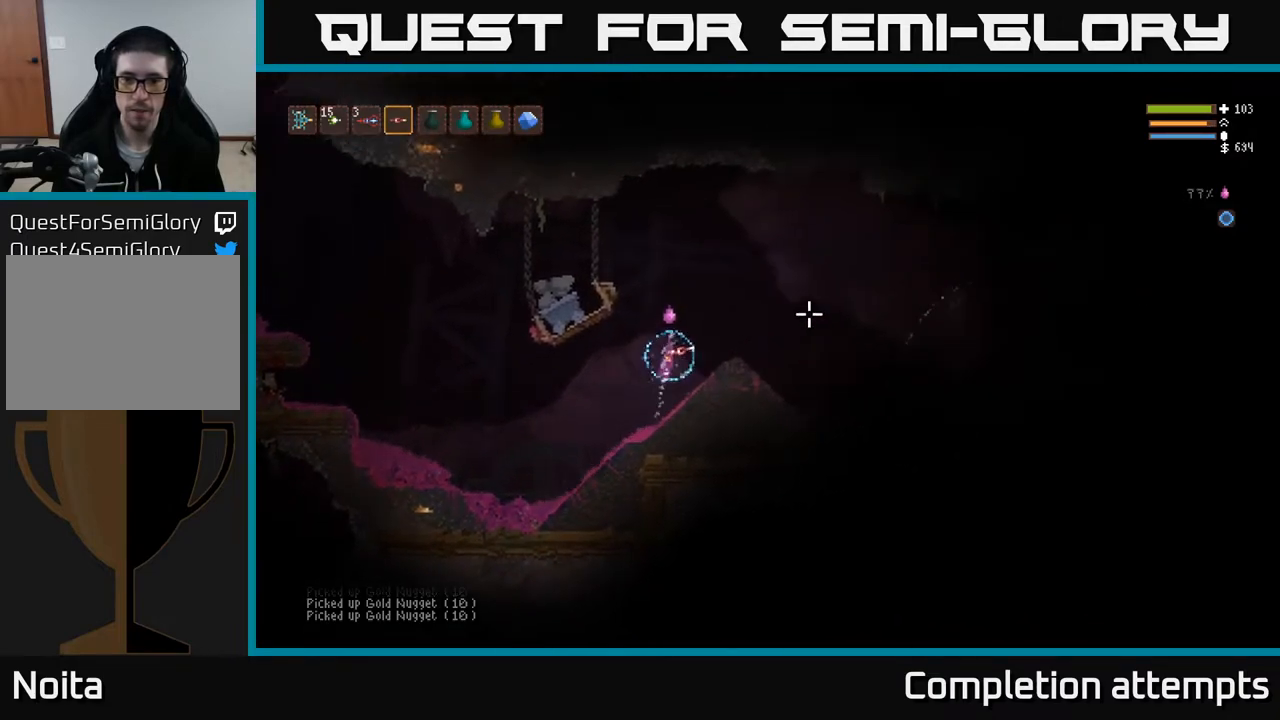
{"buttons": [], "left_stick": "right", "right_stick": "down-right", "events": [[200, "L2", "up"], [283, "right_stick", "down-right"]]}
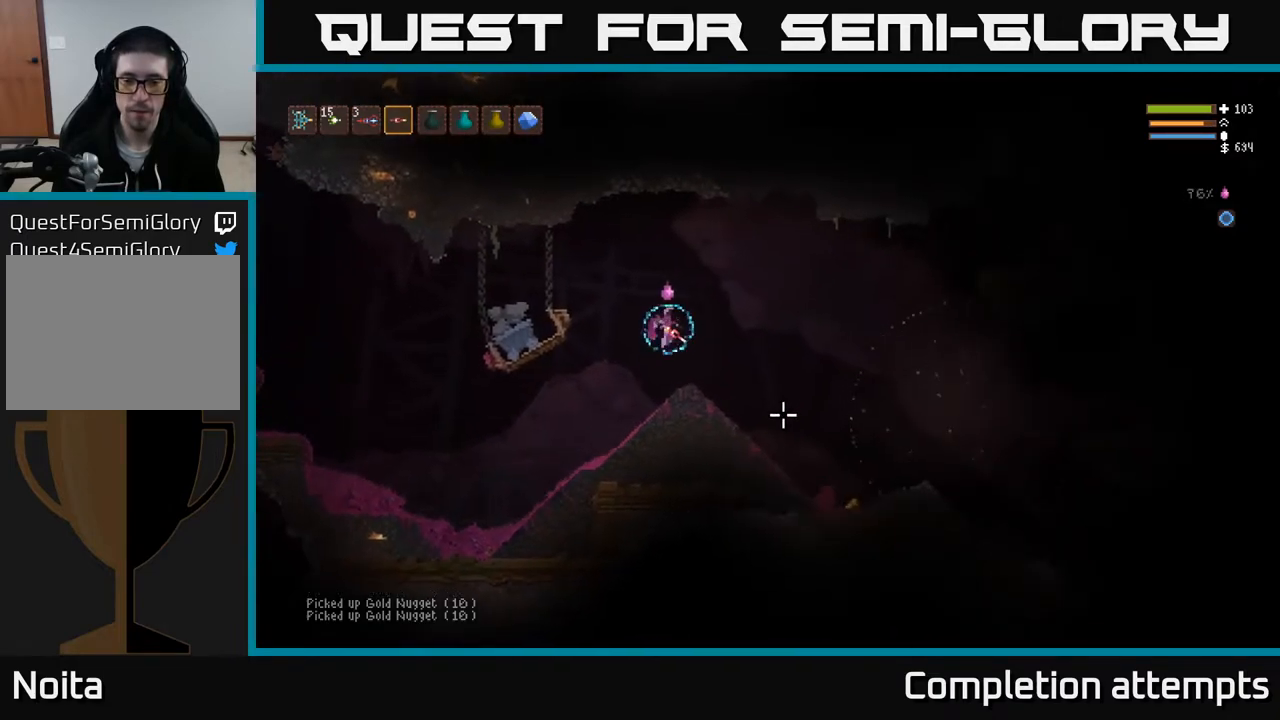
{"buttons": [], "left_stick": "right", "right_stick": "right", "events": [[450, "right_stick", "right"]]}
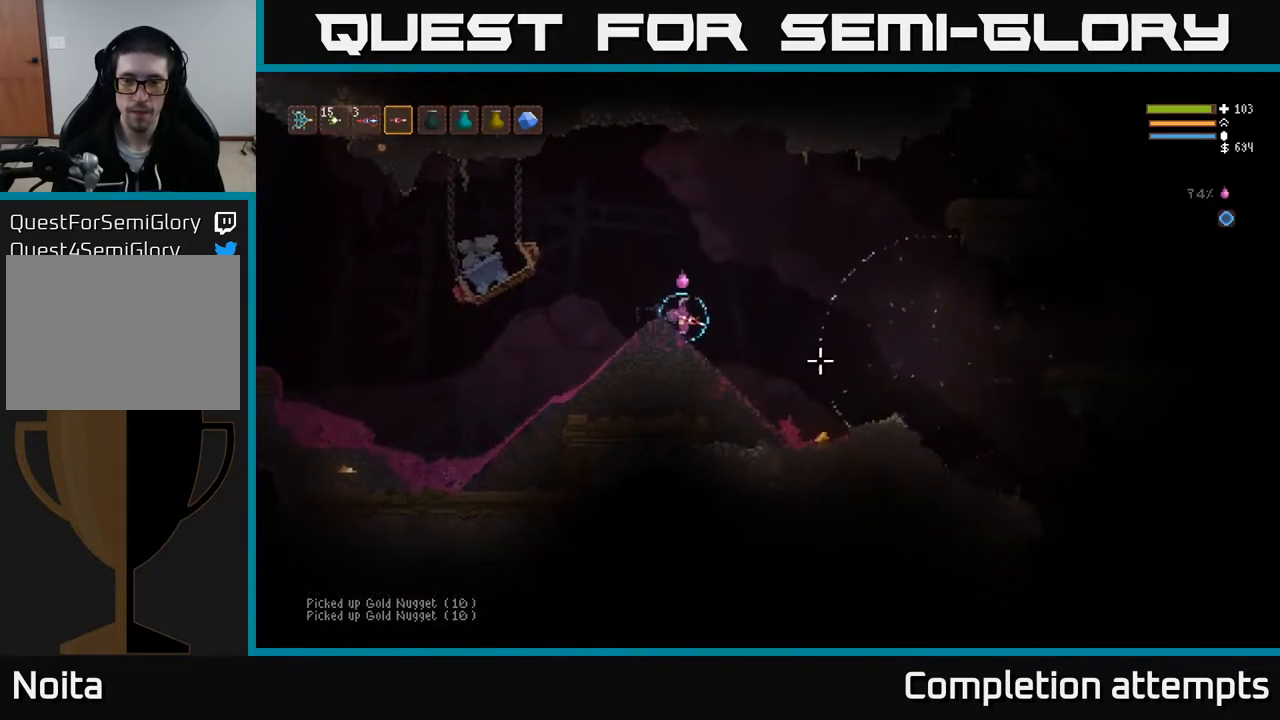
{"buttons": ["R2"], "left_stick": "right", "right_stick": "right", "events": [[200, "L2", "down"], [200, "R2", "down"], [317, "L2", "up"]]}
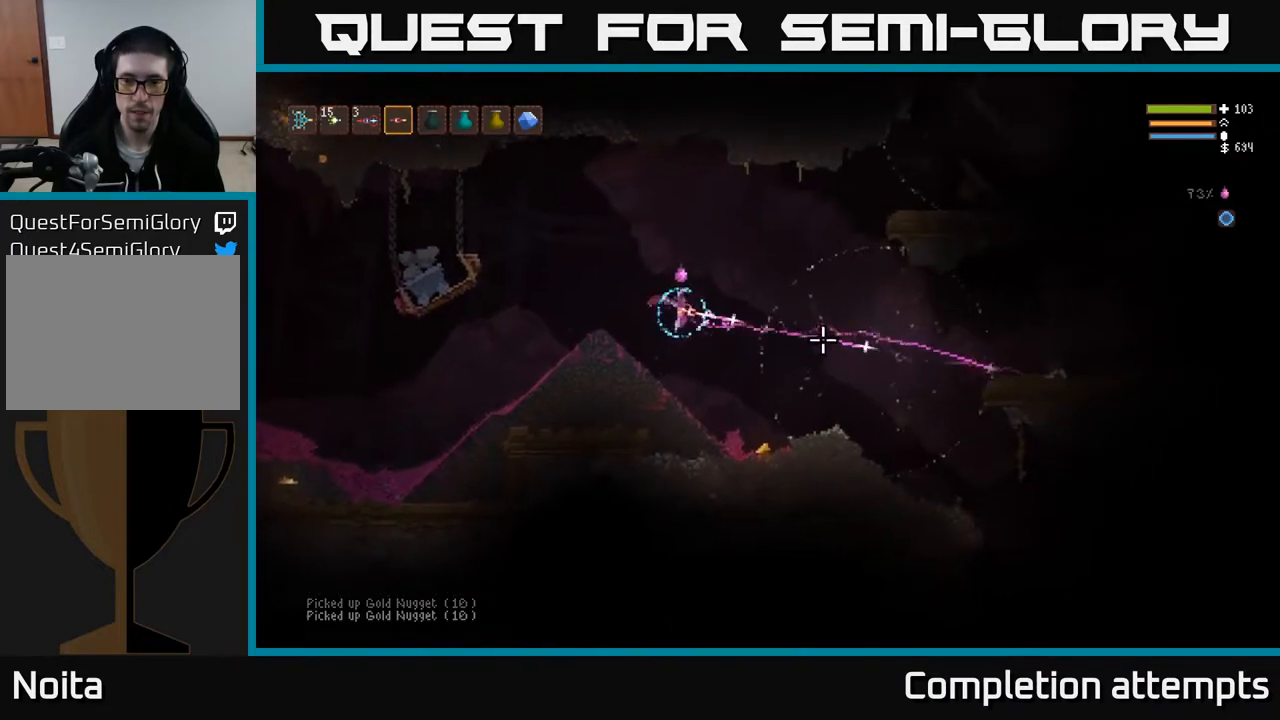
{"buttons": ["L2", "R2"], "left_stick": "right", "right_stick": "right", "events": [[183, "R2", "up"], [417, "L2", "down"], [467, "R2", "down"]]}
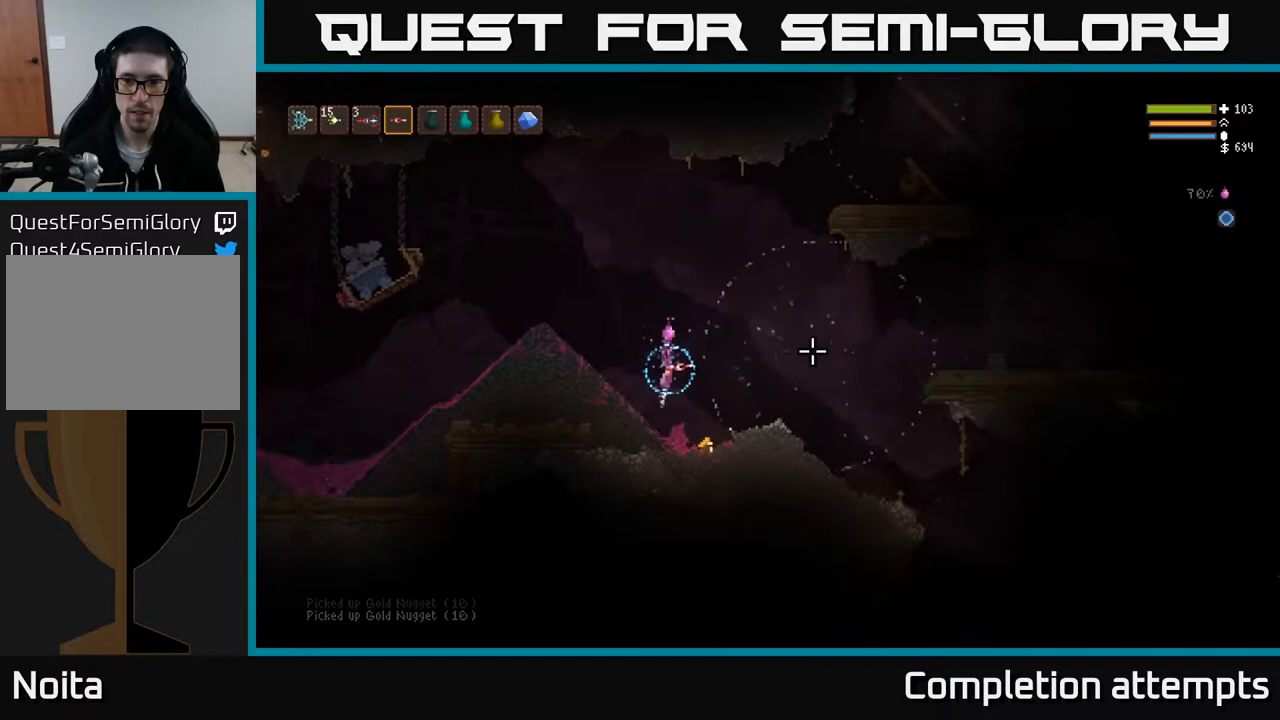
{"buttons": [], "left_stick": "down-left", "right_stick": "right", "events": [[17, "L2", "up"], [400, "R2", "up"], [483, "left_stick", "down-left"]]}
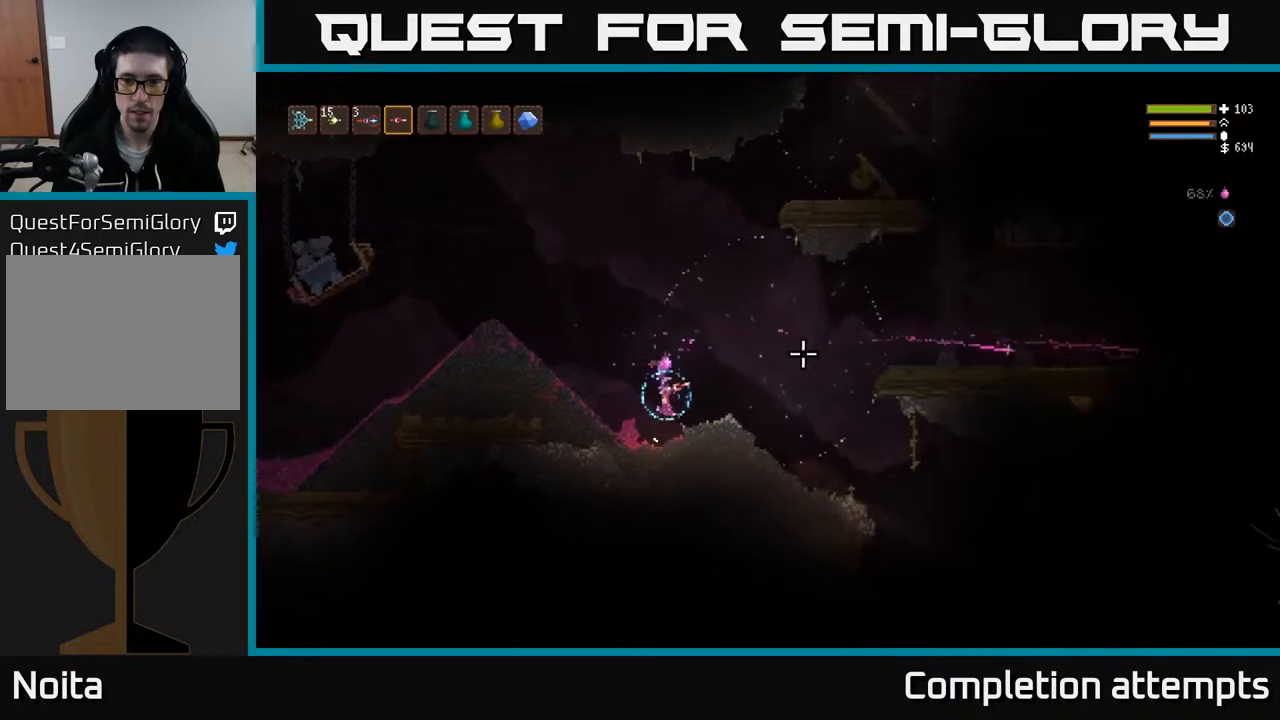
{"buttons": ["L2"], "left_stick": "right", "right_stick": "right", "events": [[117, "left_stick", "center"], [167, "left_stick", "right"], [450, "L2", "down"]]}
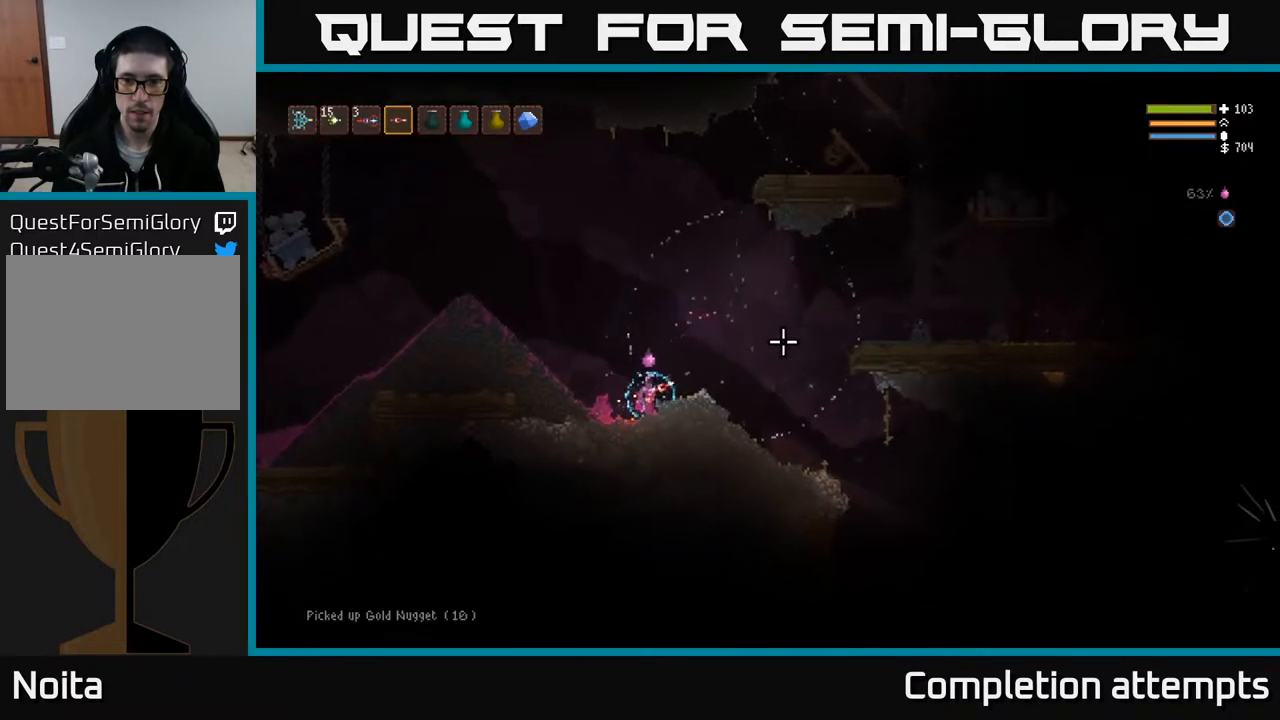
{"buttons": ["L2"], "left_stick": "right", "right_stick": "right", "events": []}
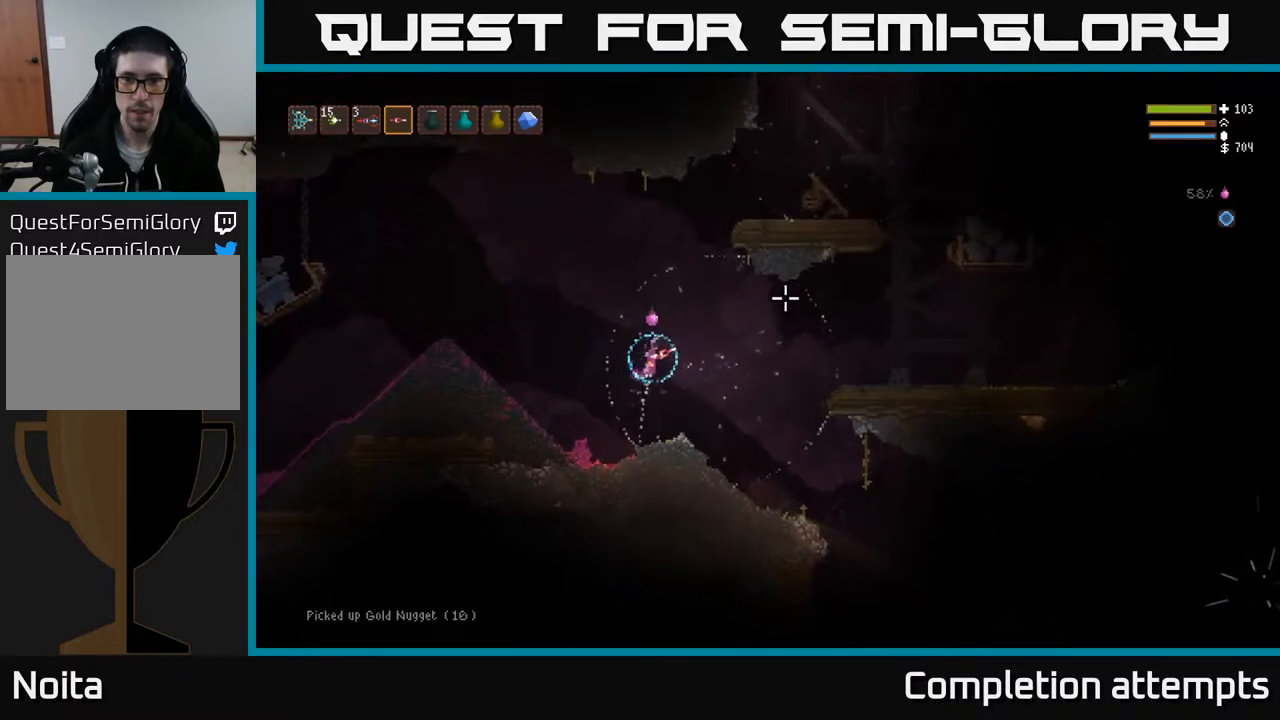
{"buttons": [], "left_stick": "right", "right_stick": "right", "events": [[50, "L2", "up"]]}
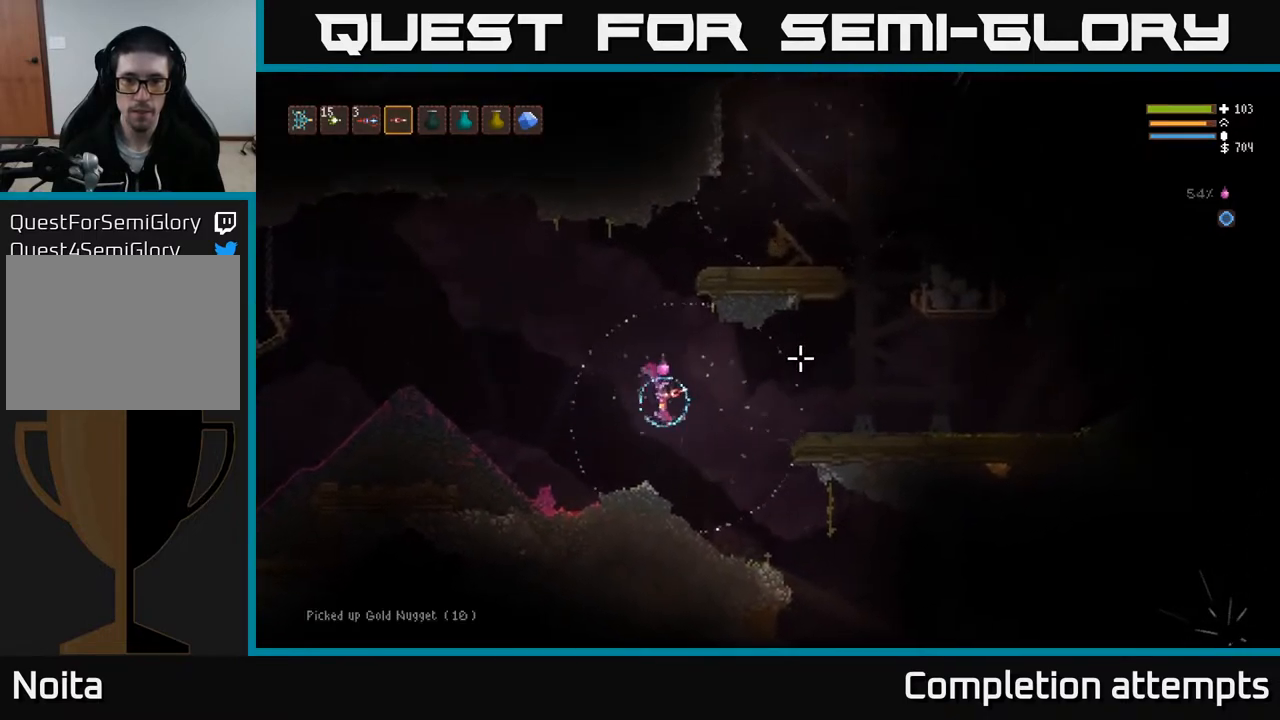
{"buttons": [], "left_stick": "right", "right_stick": "right", "events": []}
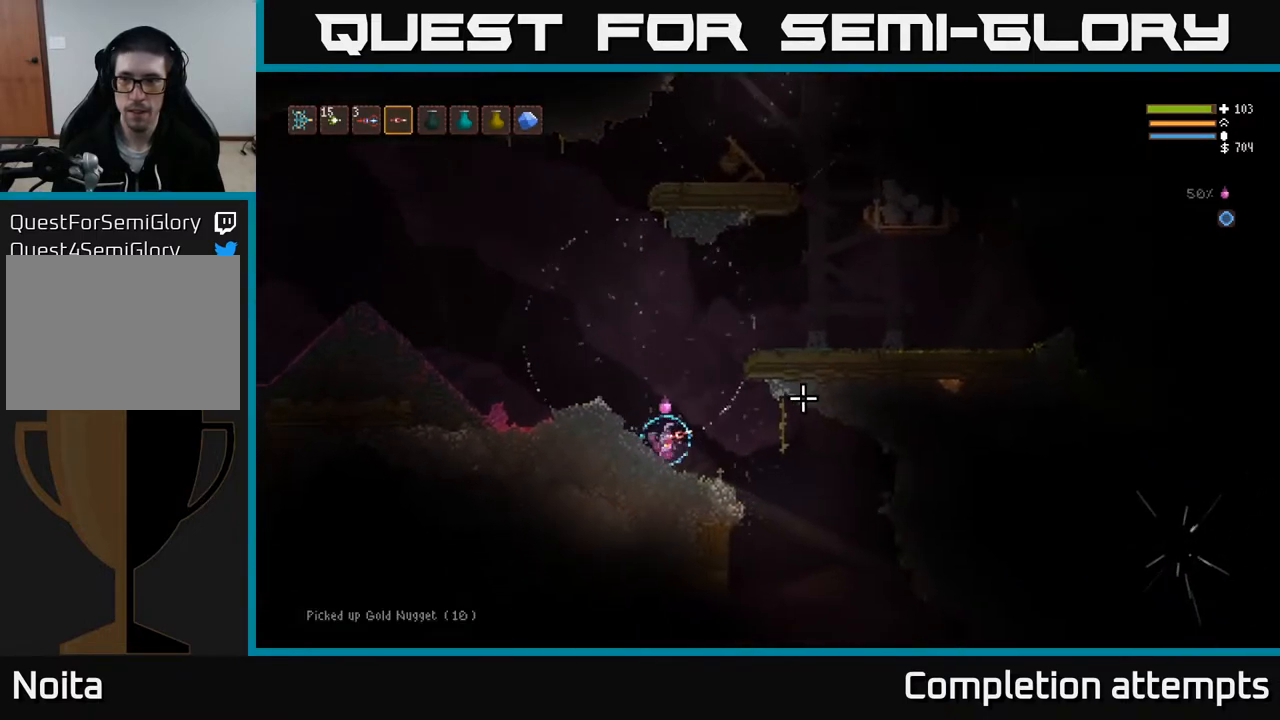
{"buttons": [], "left_stick": "right", "right_stick": "right", "events": []}